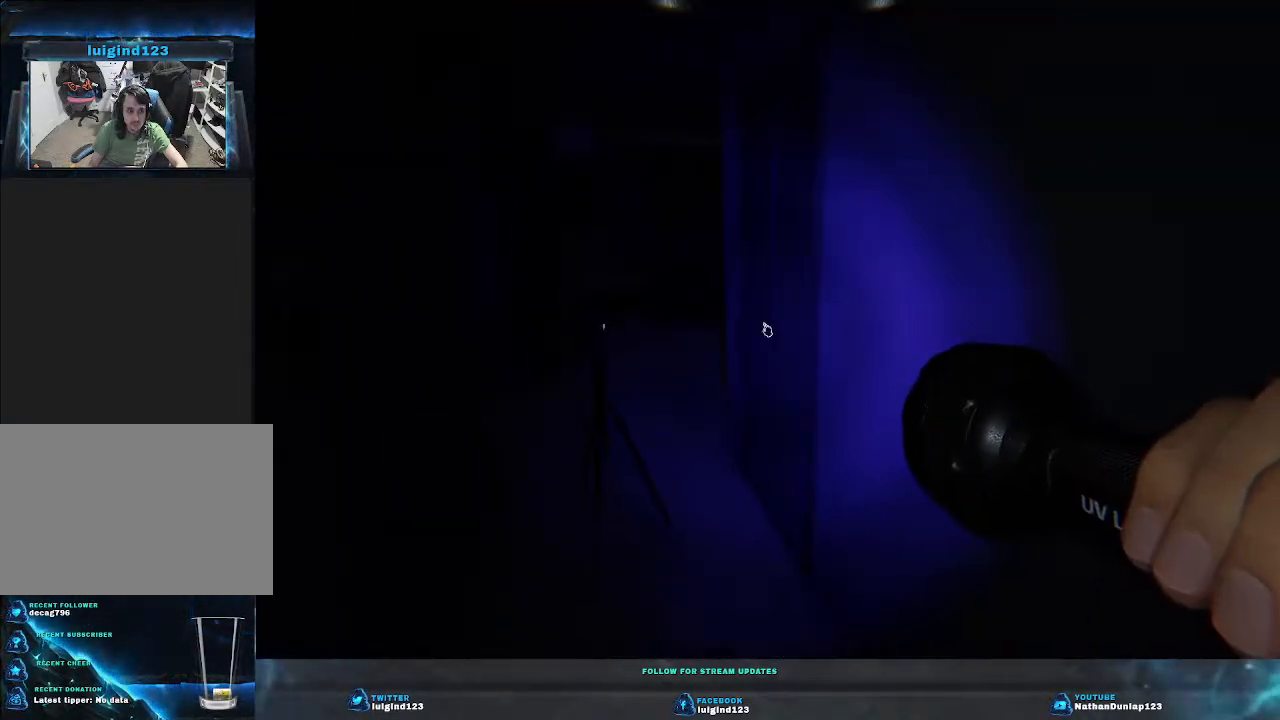
Gameplay with keyboard; each line is a JSON object with the keys held at the frame after it. "events" lists presses ("down") and releases ("up") of "a", "ctrl", "d", "e", "f", "q", "r", "s", "shift", "space", "tab" and "w" between this image and that frame as [ms after this image, input, new state], when the widget could be followed in between. No other keys are recorded. Mouse input is not recorded.
{"keys": ["a"], "events": [[333, "w", "up"], [466, "a", "down"]]}
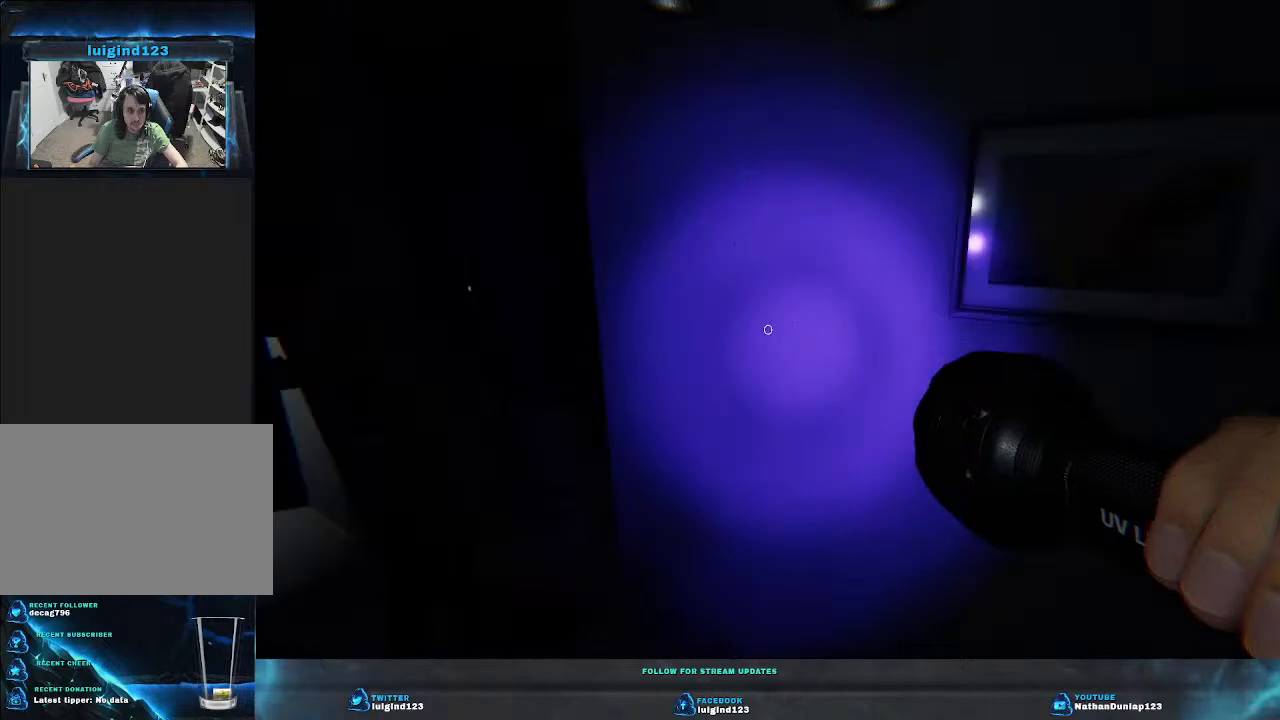
{"keys": ["shift", "w"], "events": [[133, "w", "down"], [166, "shift", "down"], [466, "a", "up"]]}
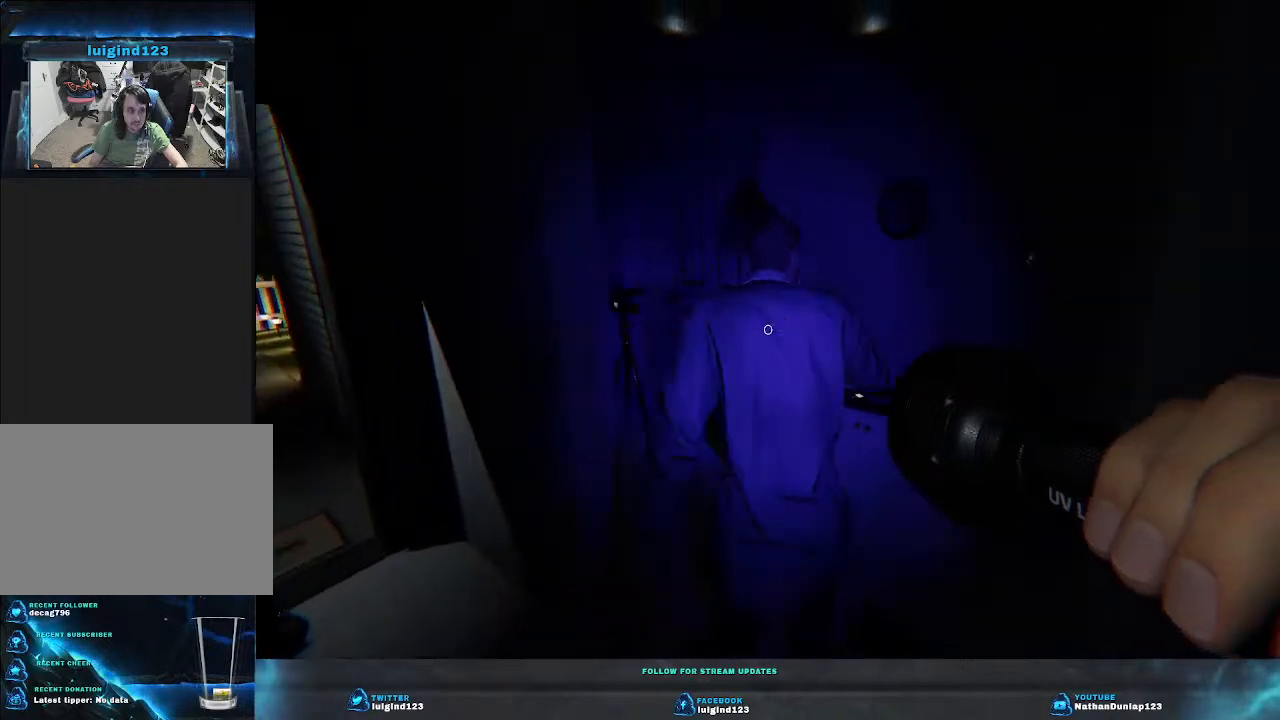
{"keys": ["w"], "events": [[233, "shift", "up"]]}
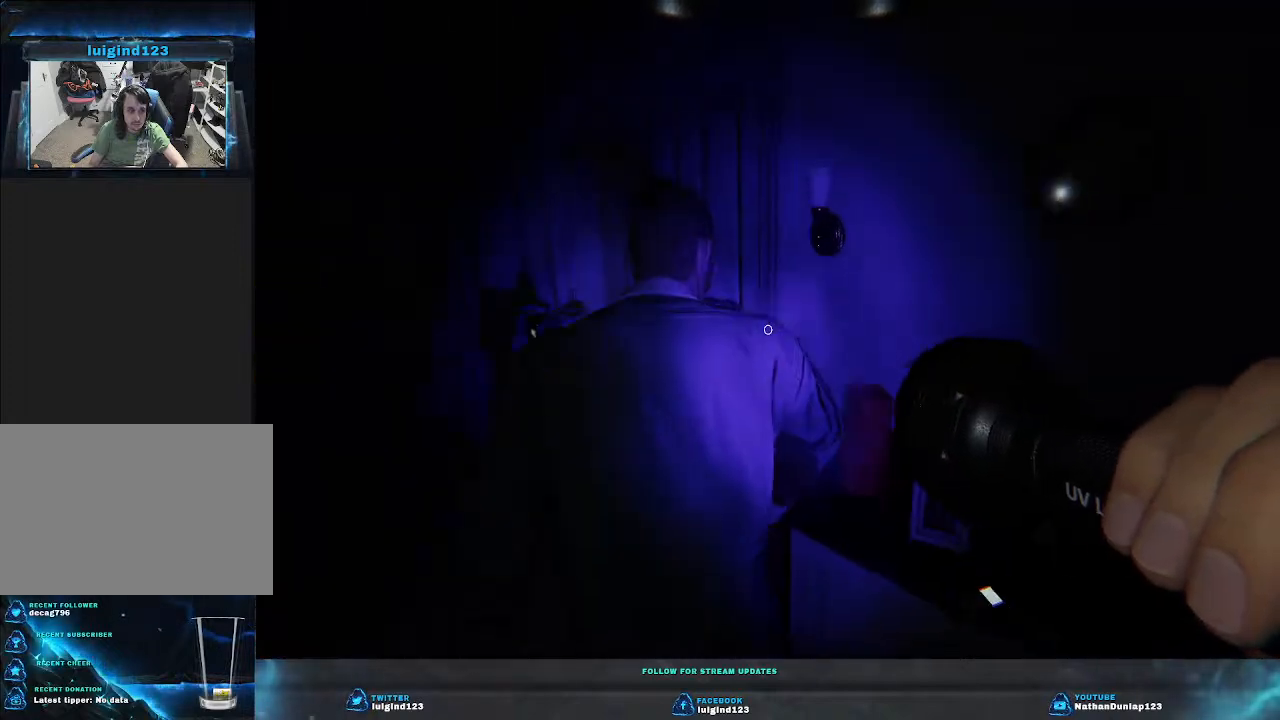
{"keys": [], "events": [[400, "w", "up"]]}
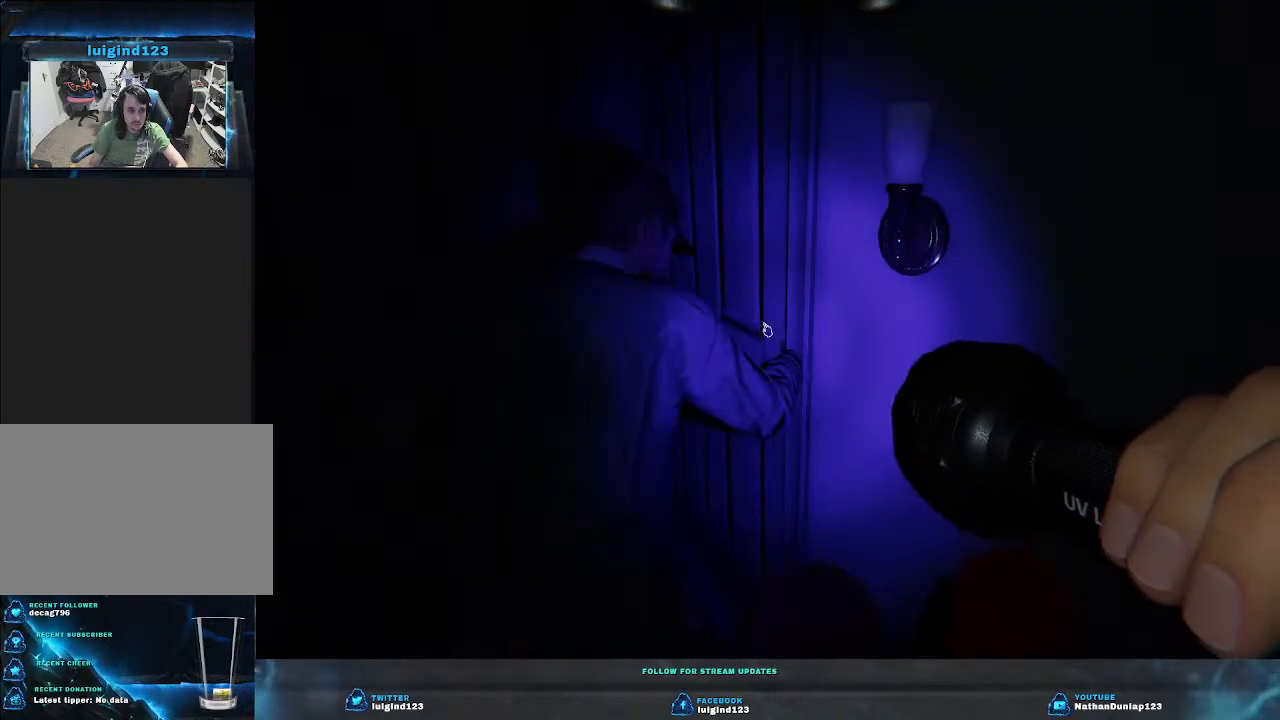
{"keys": ["w"], "events": [[33, "a", "down"], [133, "w", "down"], [200, "a", "up"]]}
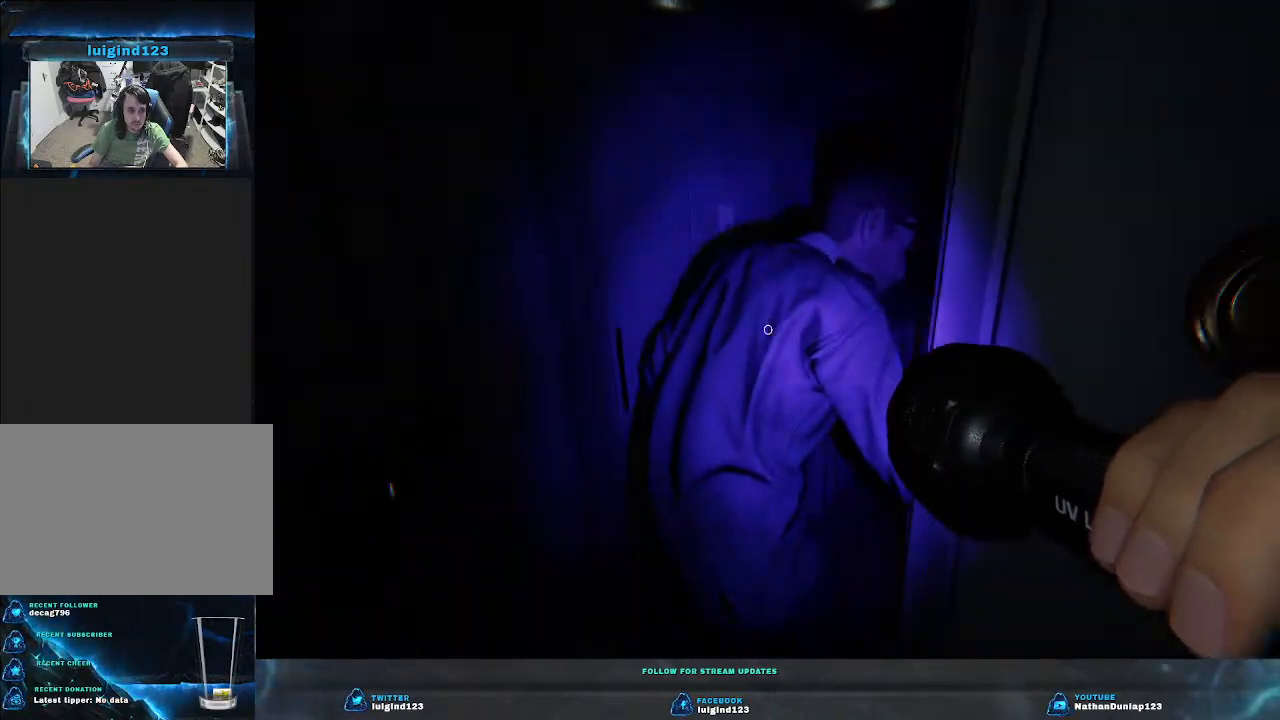
{"keys": ["a", "w"], "events": [[266, "a", "down"]]}
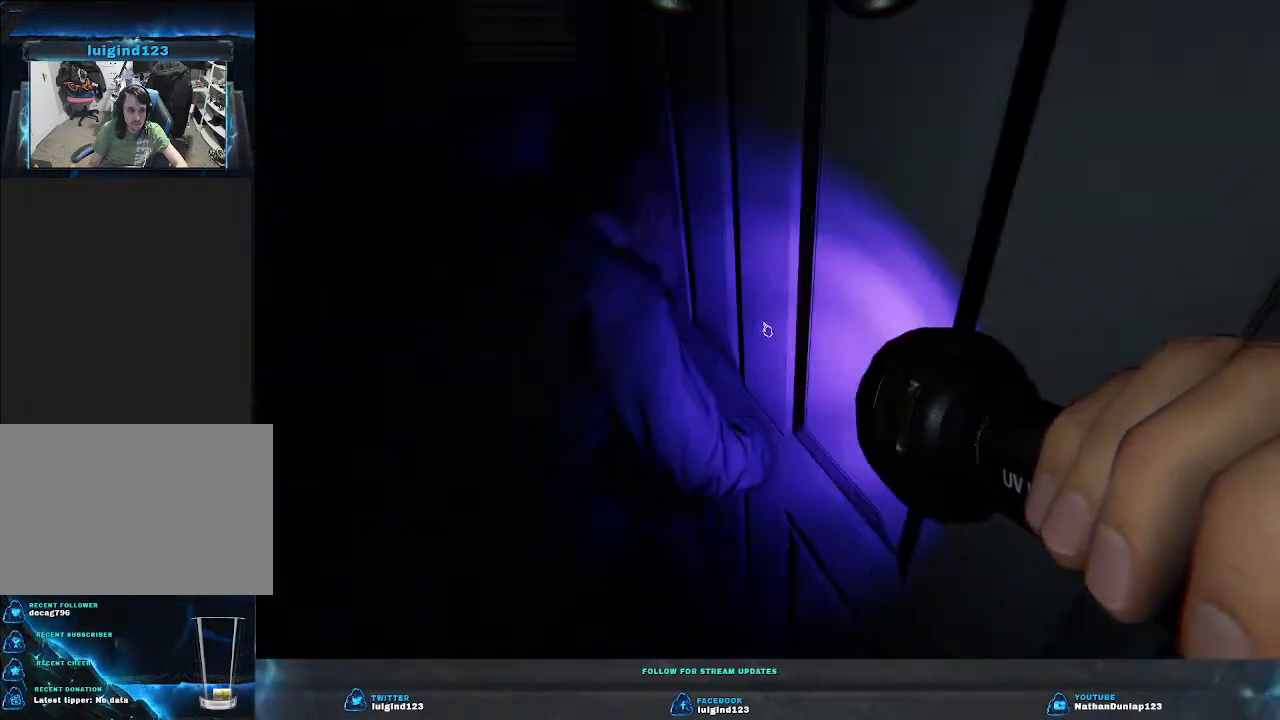
{"keys": ["a"], "events": [[266, "w", "up"]]}
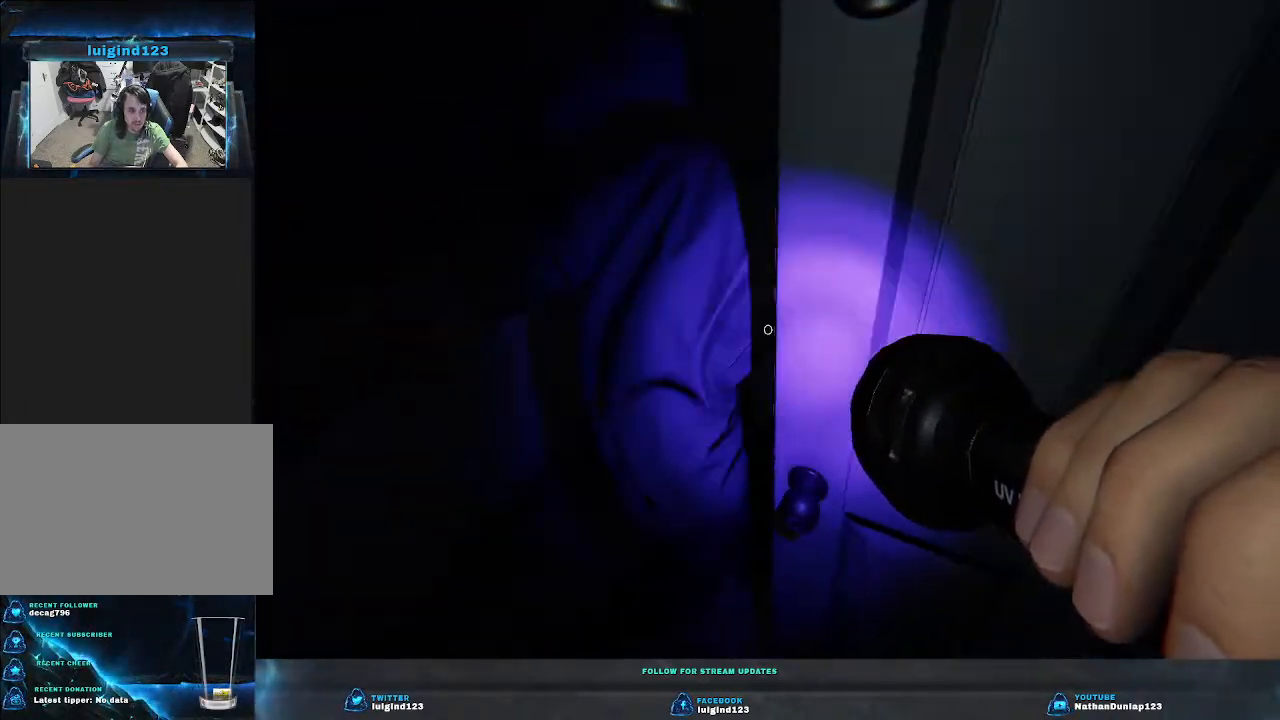
{"keys": ["a", "w"], "events": [[300, "w", "down"]]}
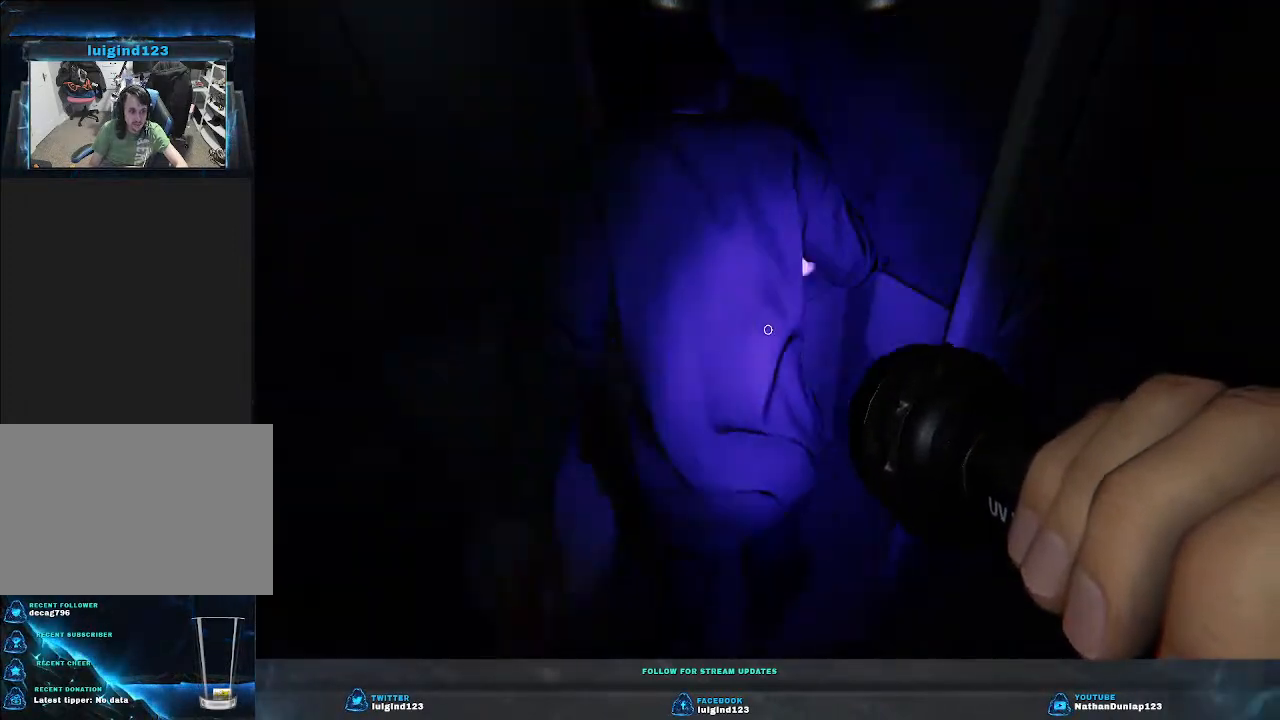
{"keys": ["w"], "events": [[100, "a", "up"], [100, "w", "up"], [500, "w", "down"]]}
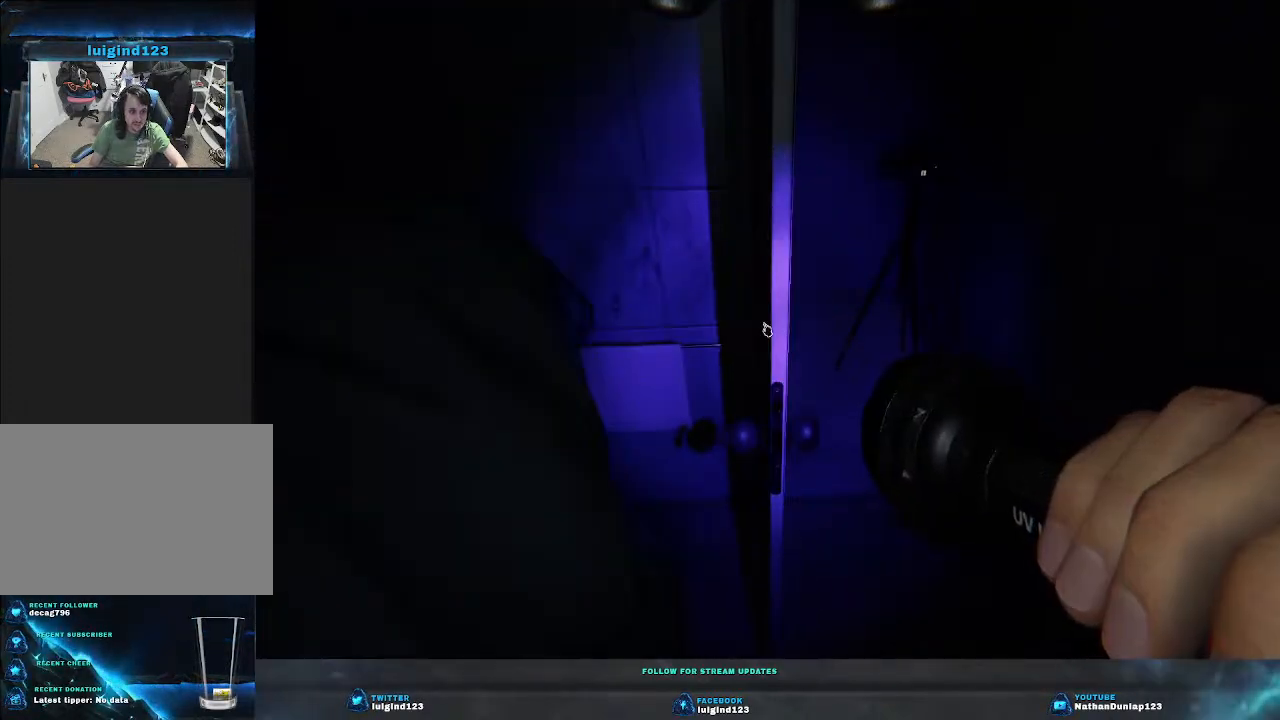
{"keys": ["shift", "w"], "events": [[100, "d", "down"], [233, "shift", "down"], [400, "d", "up"]]}
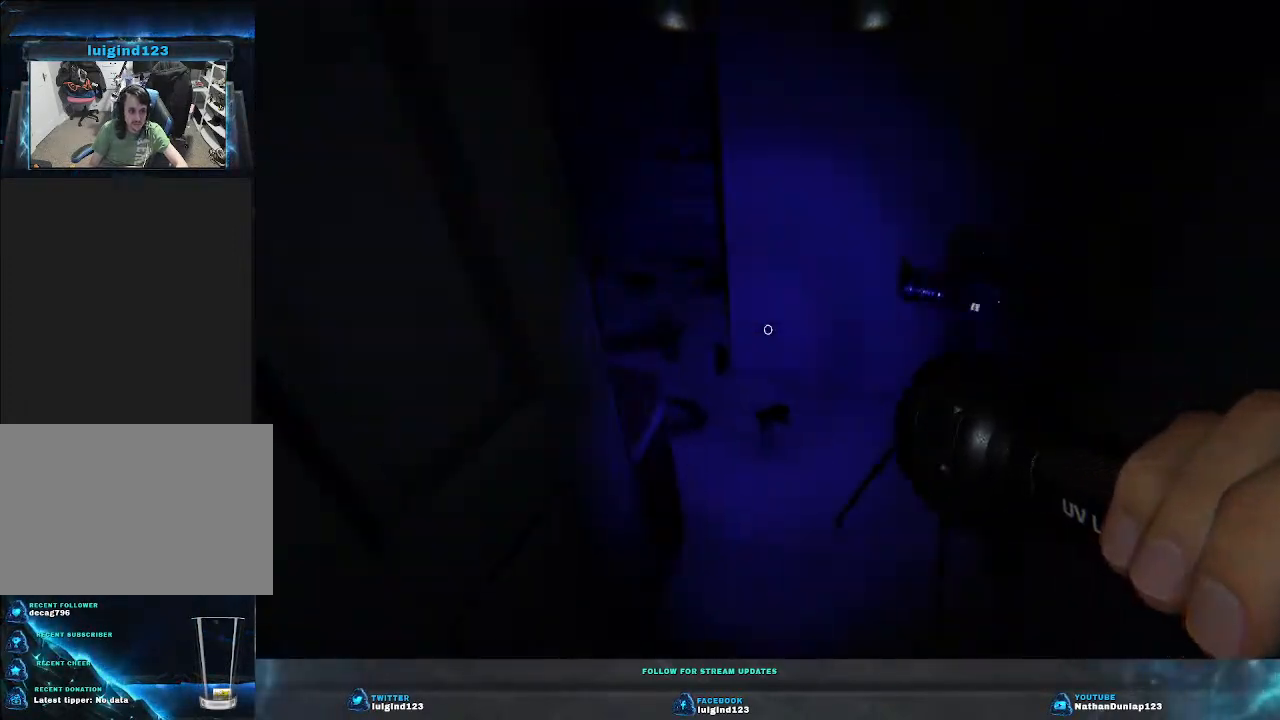
{"keys": ["d", "shift", "w"], "events": [[166, "d", "down"]]}
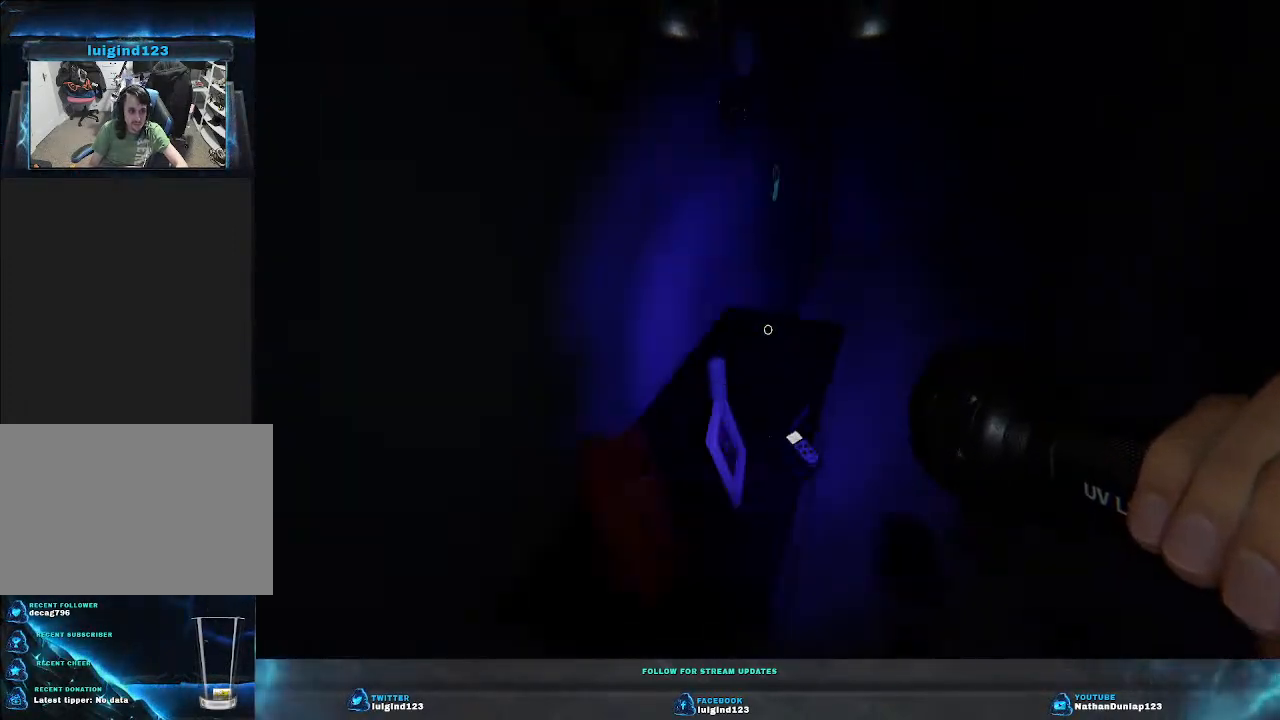
{"keys": ["d", "w"], "events": [[166, "shift", "up"]]}
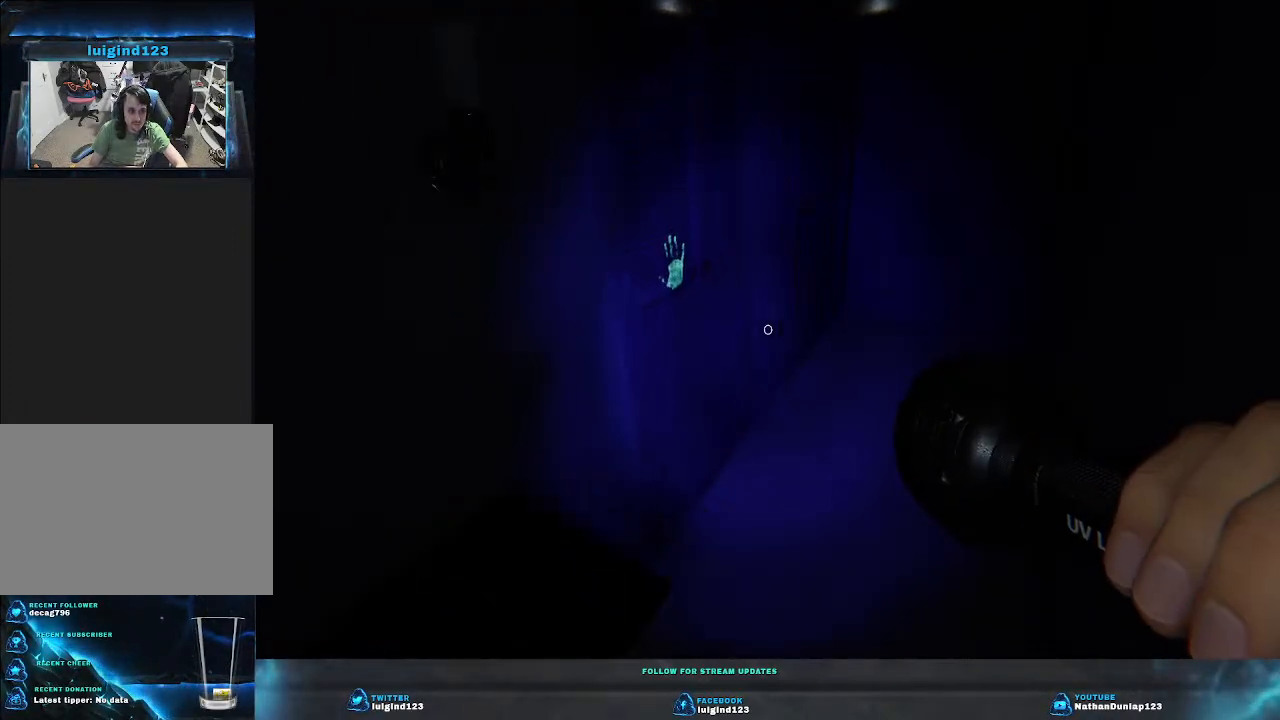
{"keys": ["d", "w"], "events": []}
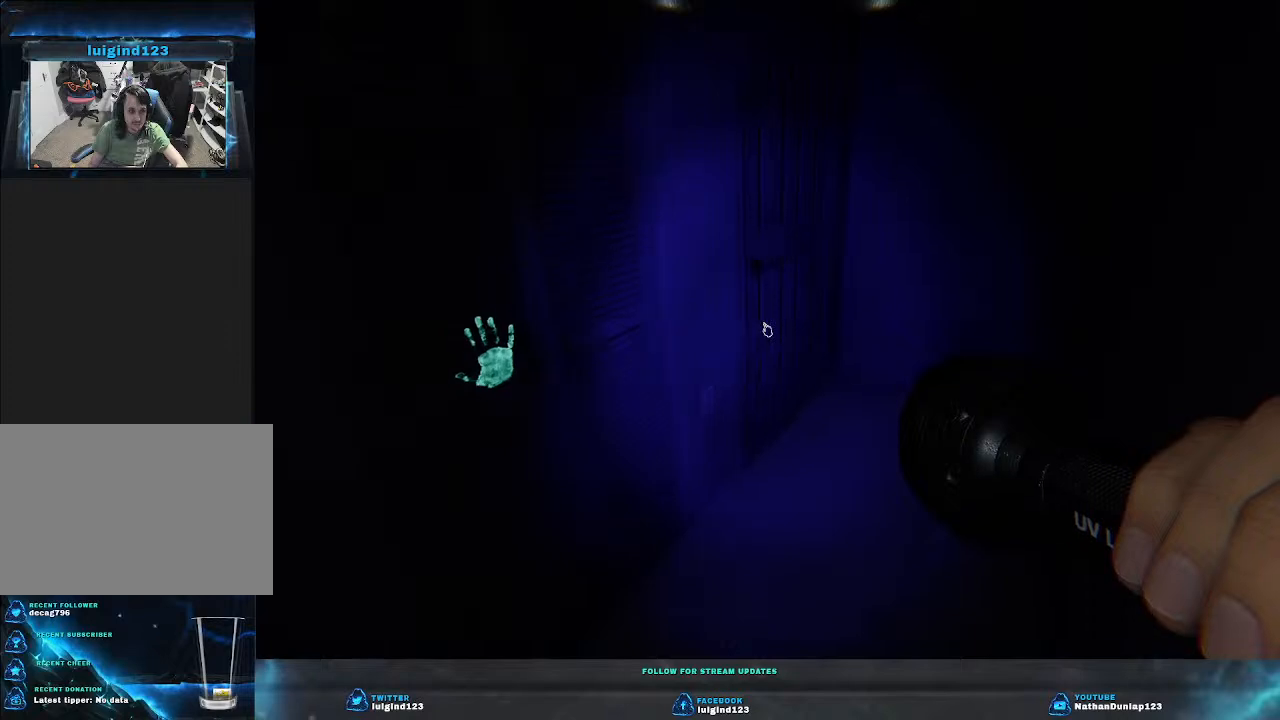
{"keys": ["d", "w"], "events": [[66, "d", "up"], [233, "d", "down"]]}
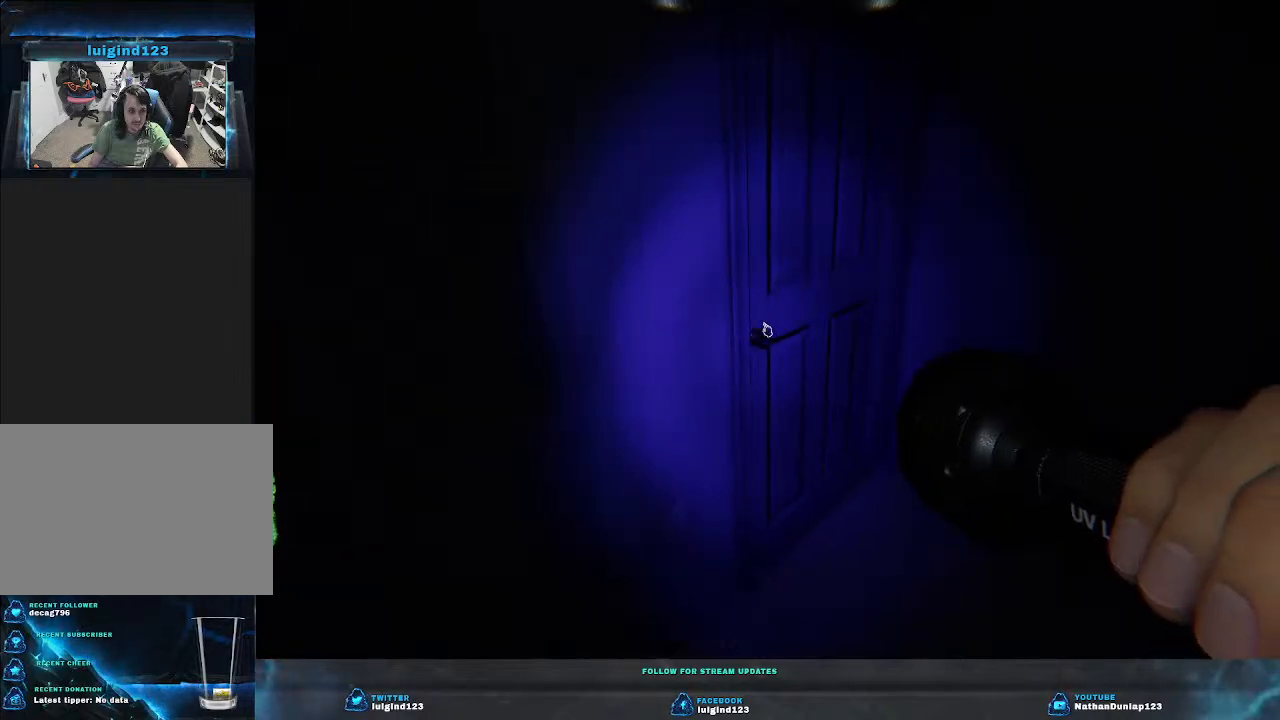
{"keys": ["d", "w"], "events": [[333, "d", "up"], [500, "d", "down"]]}
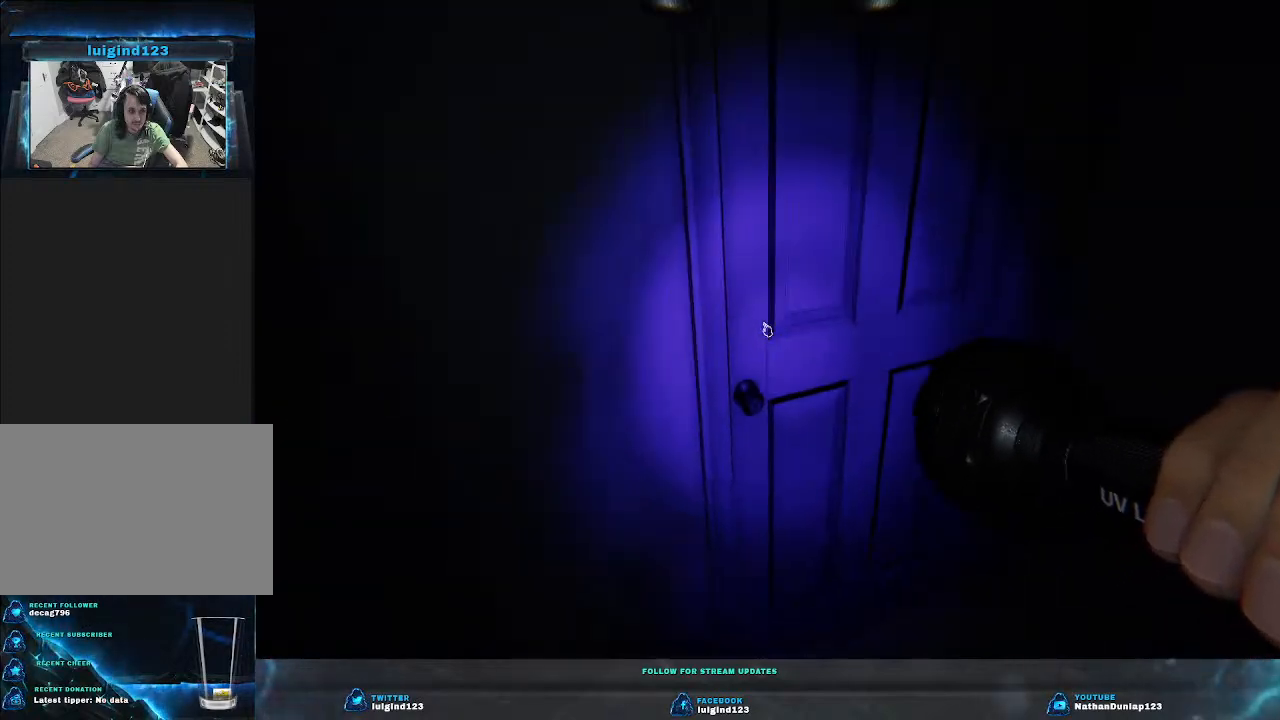
{"keys": [], "events": [[433, "d", "up"], [433, "w", "up"]]}
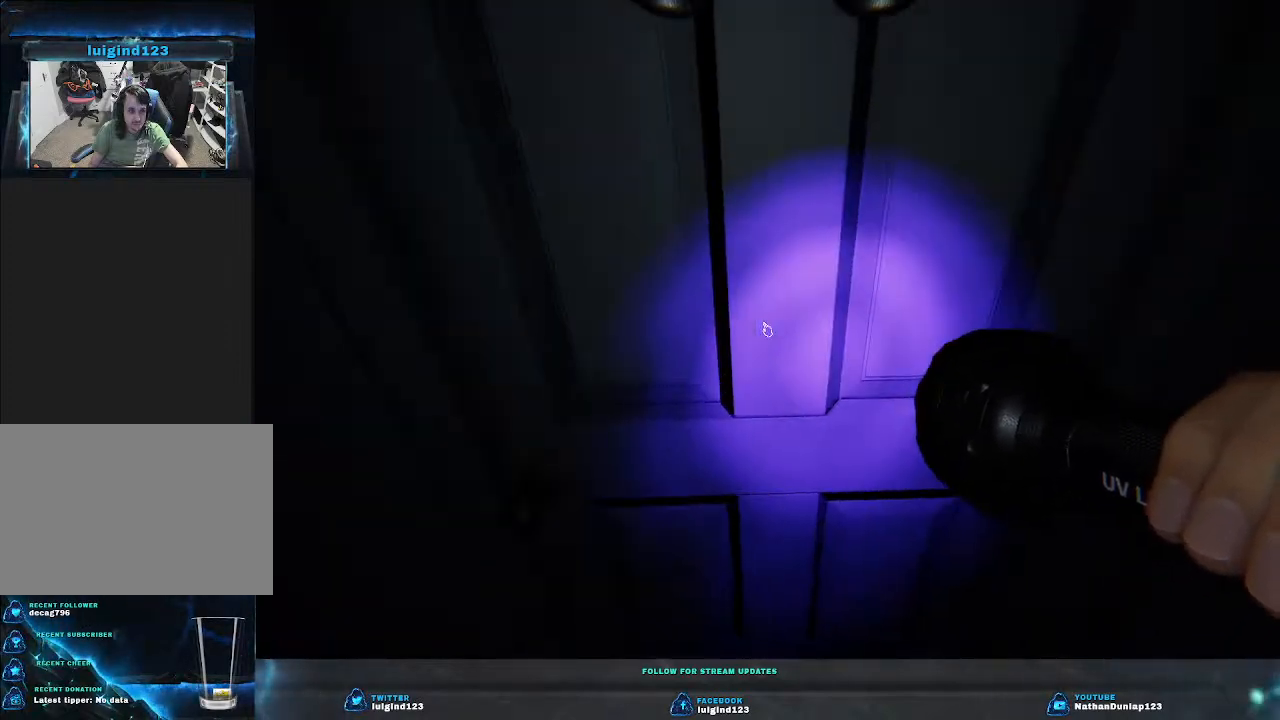
{"keys": [], "events": [[133, "d", "down"], [166, "w", "down"], [300, "w", "up"], [333, "d", "up"]]}
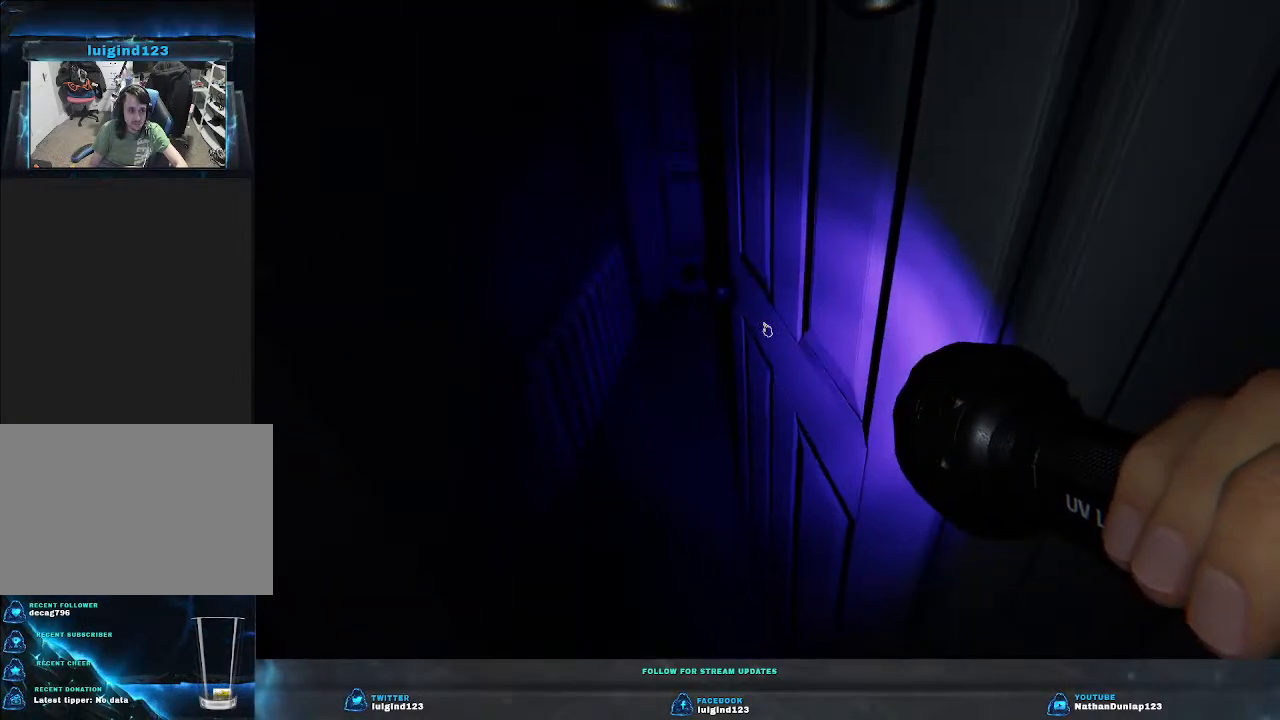
{"keys": ["s"], "events": [[433, "s", "down"]]}
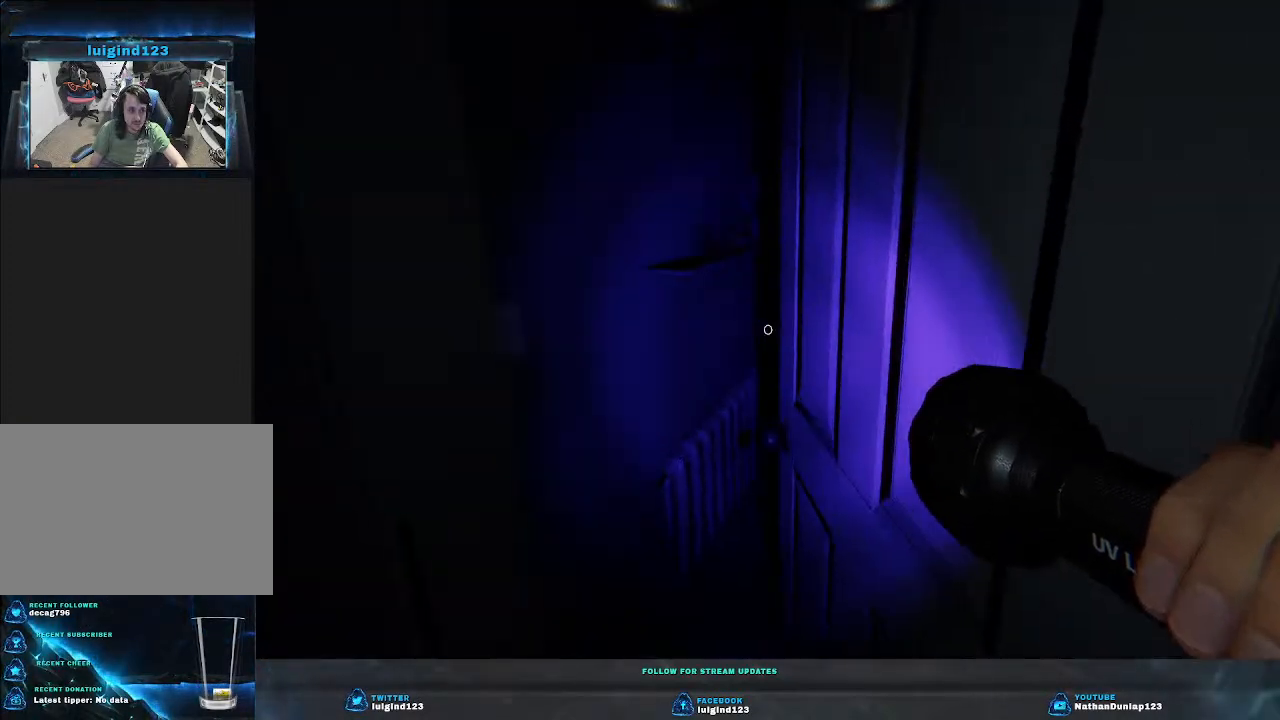
{"keys": [], "events": [[133, "a", "down"], [366, "a", "up"], [400, "s", "up"]]}
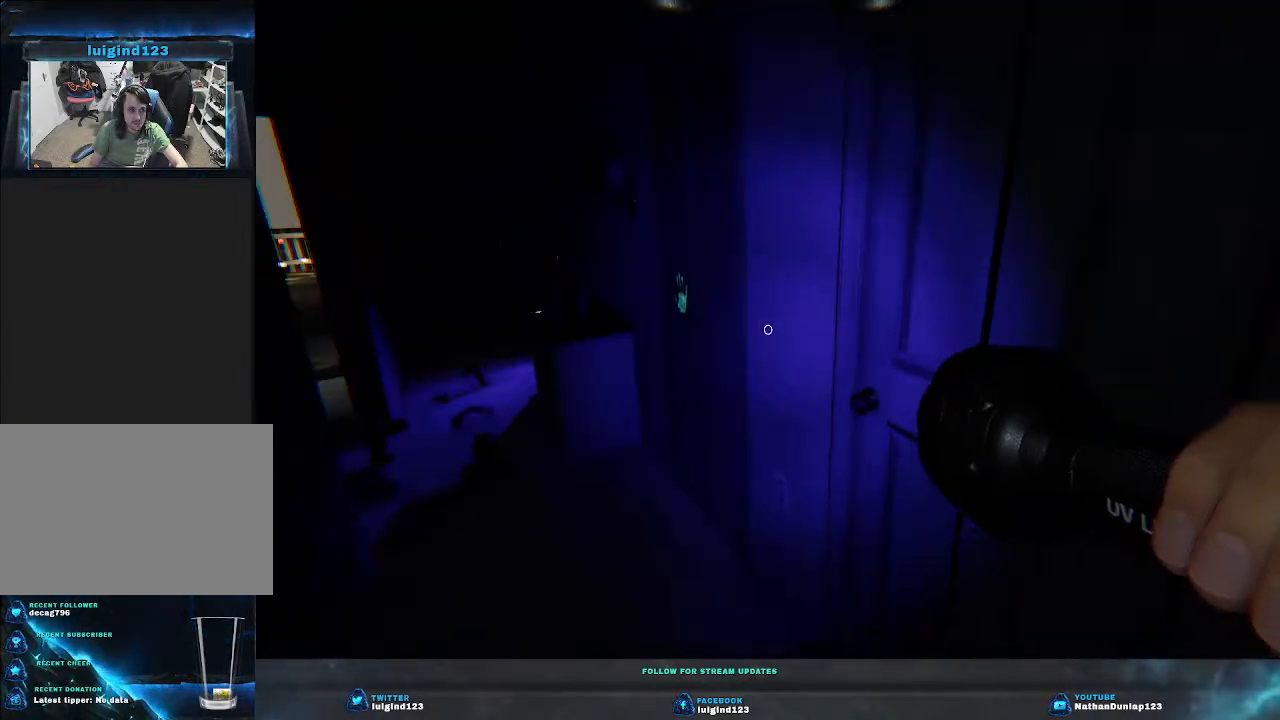
{"keys": ["a", "w"], "events": [[366, "a", "down"], [366, "w", "down"]]}
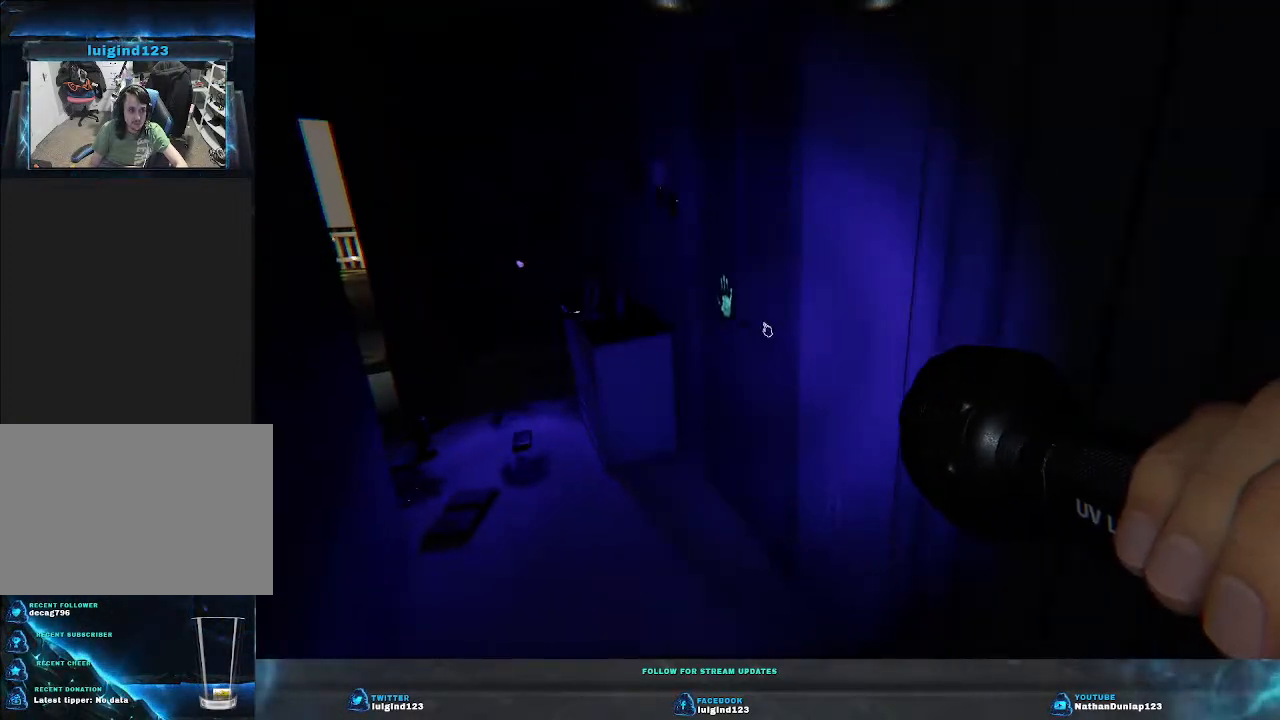
{"keys": ["w"], "events": [[300, "a", "up"]]}
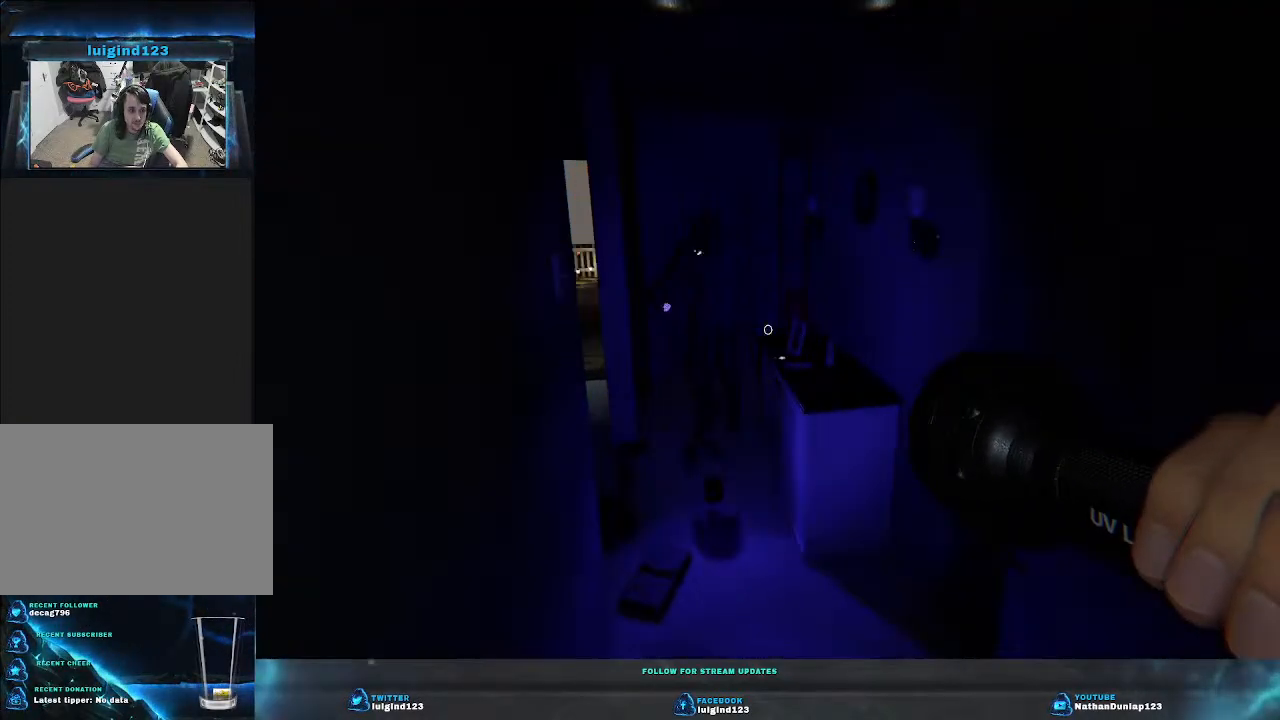
{"keys": ["w"], "events": []}
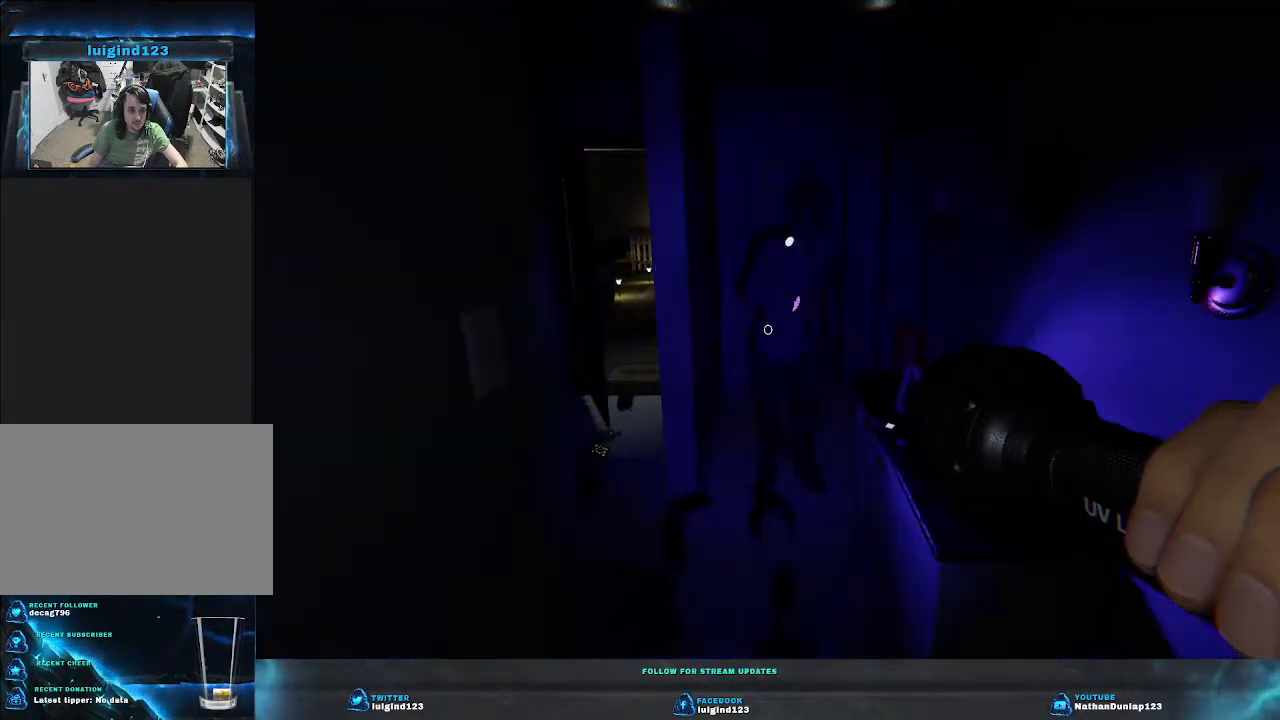
{"keys": ["d", "shift", "w"], "events": [[100, "d", "down"], [433, "shift", "down"]]}
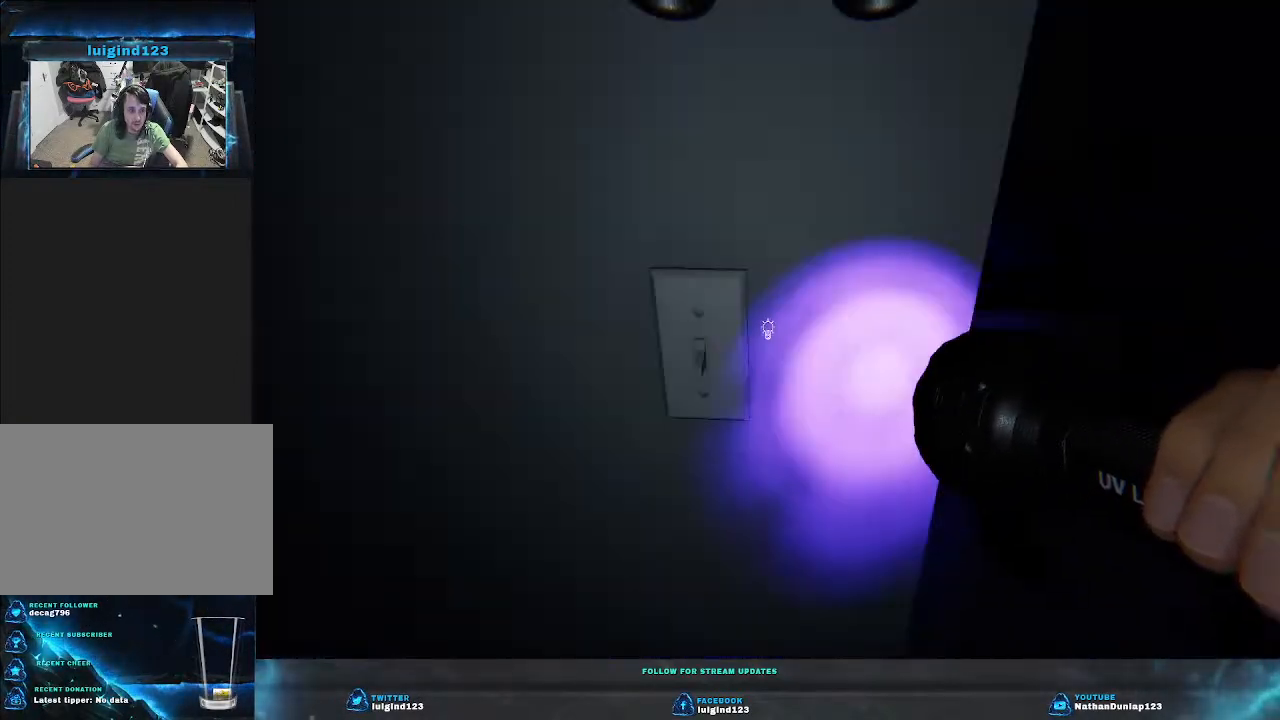
{"keys": ["w"], "events": [[333, "d", "up"], [466, "shift", "up"]]}
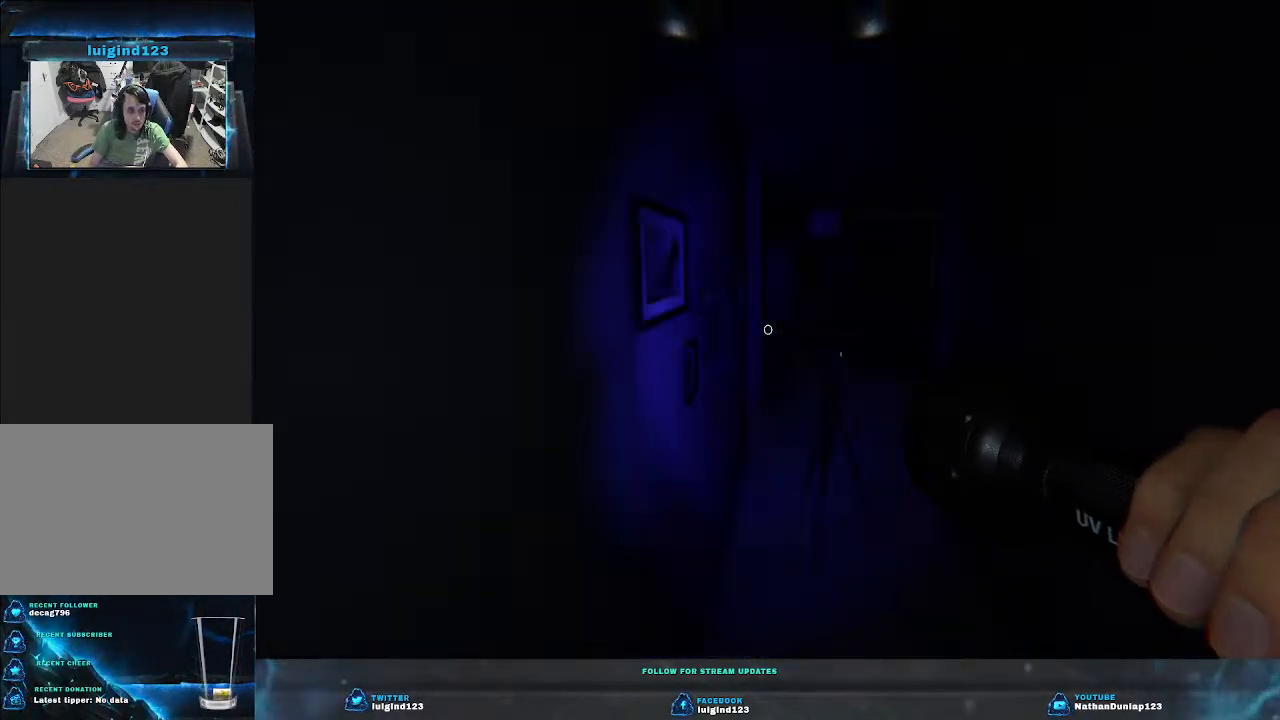
{"keys": ["w"], "events": []}
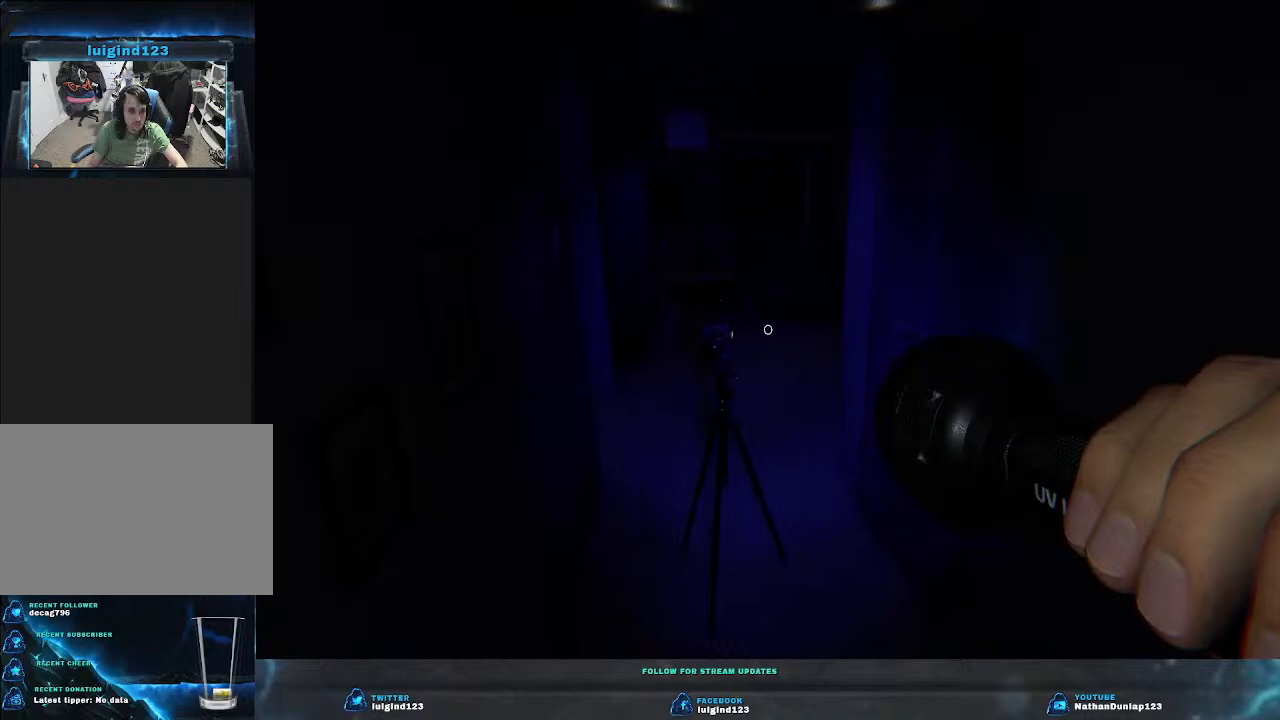
{"keys": ["w"], "events": [[233, "w", "up"], [500, "w", "down"]]}
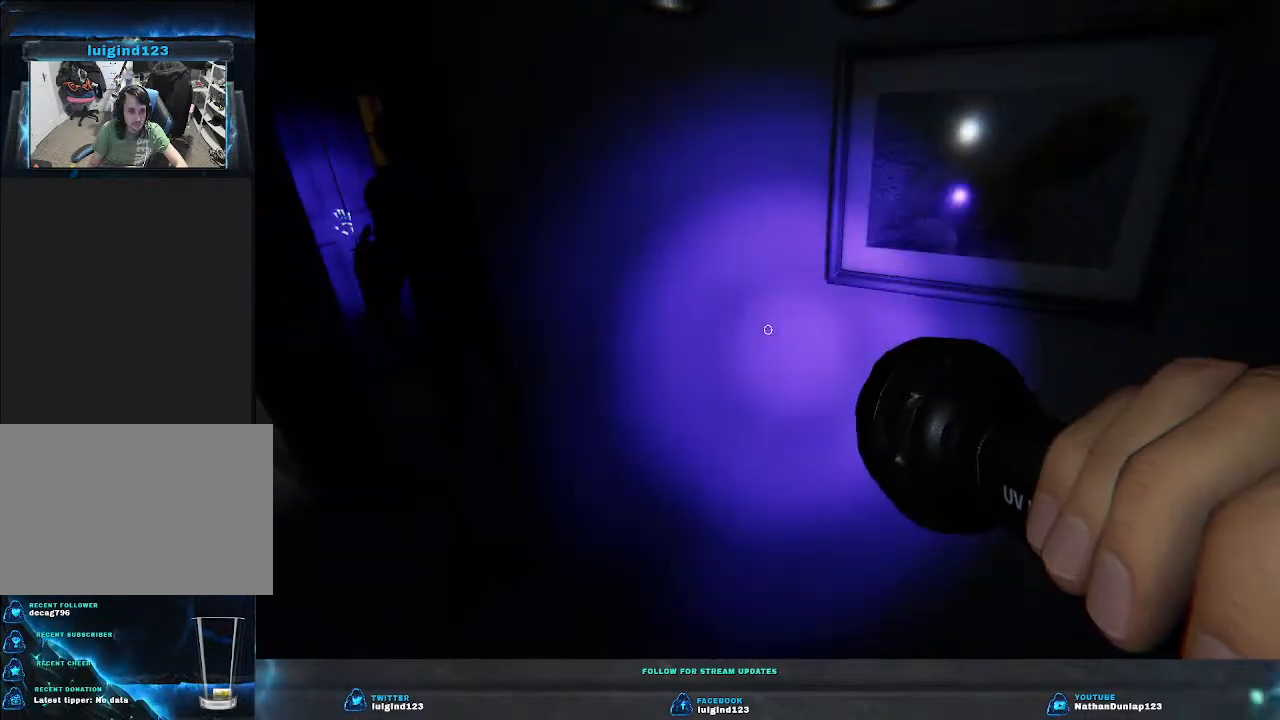
{"keys": ["a", "w"], "events": [[266, "w", "up"], [466, "a", "down"], [500, "w", "down"]]}
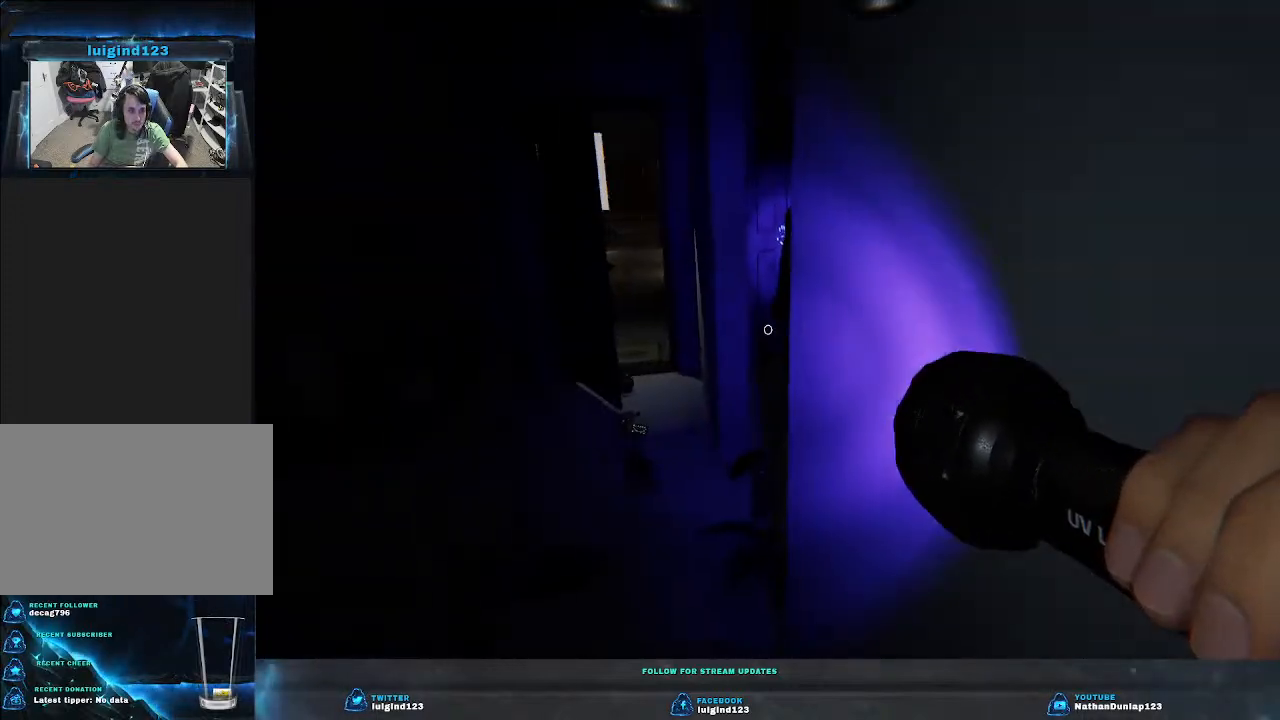
{"keys": [], "events": [[233, "a", "up"], [300, "w", "up"]]}
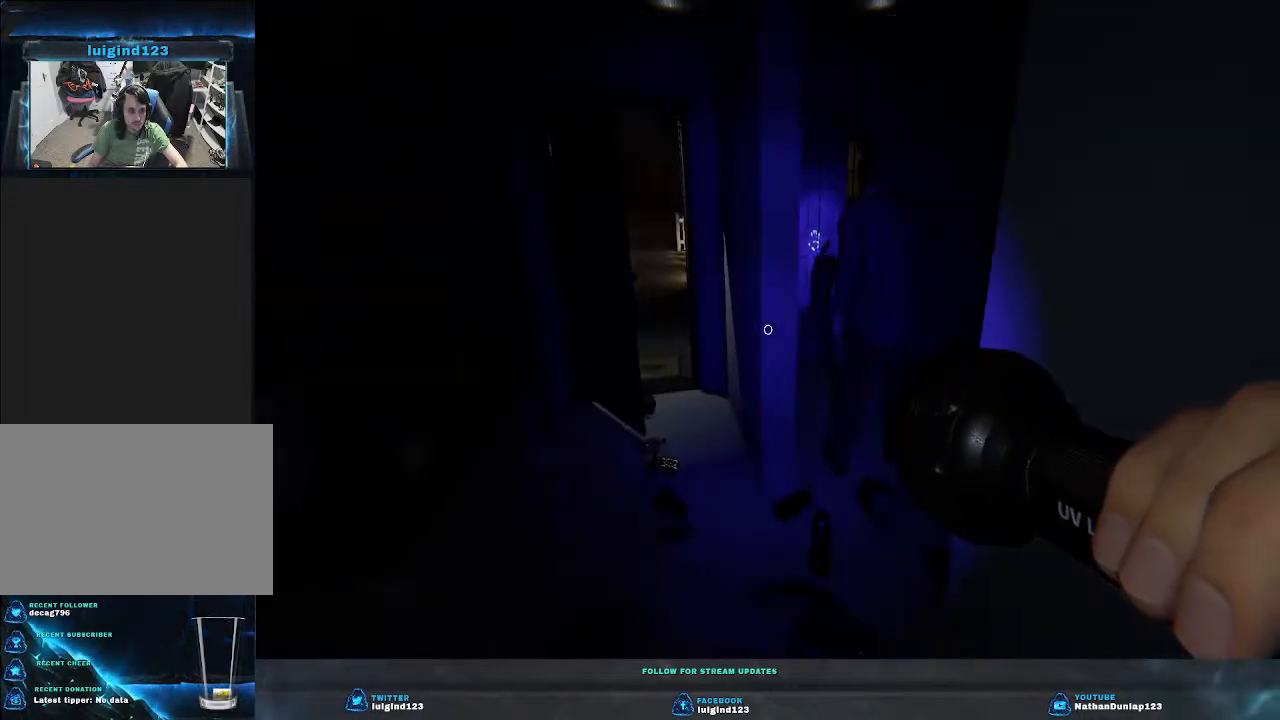
{"keys": [], "events": []}
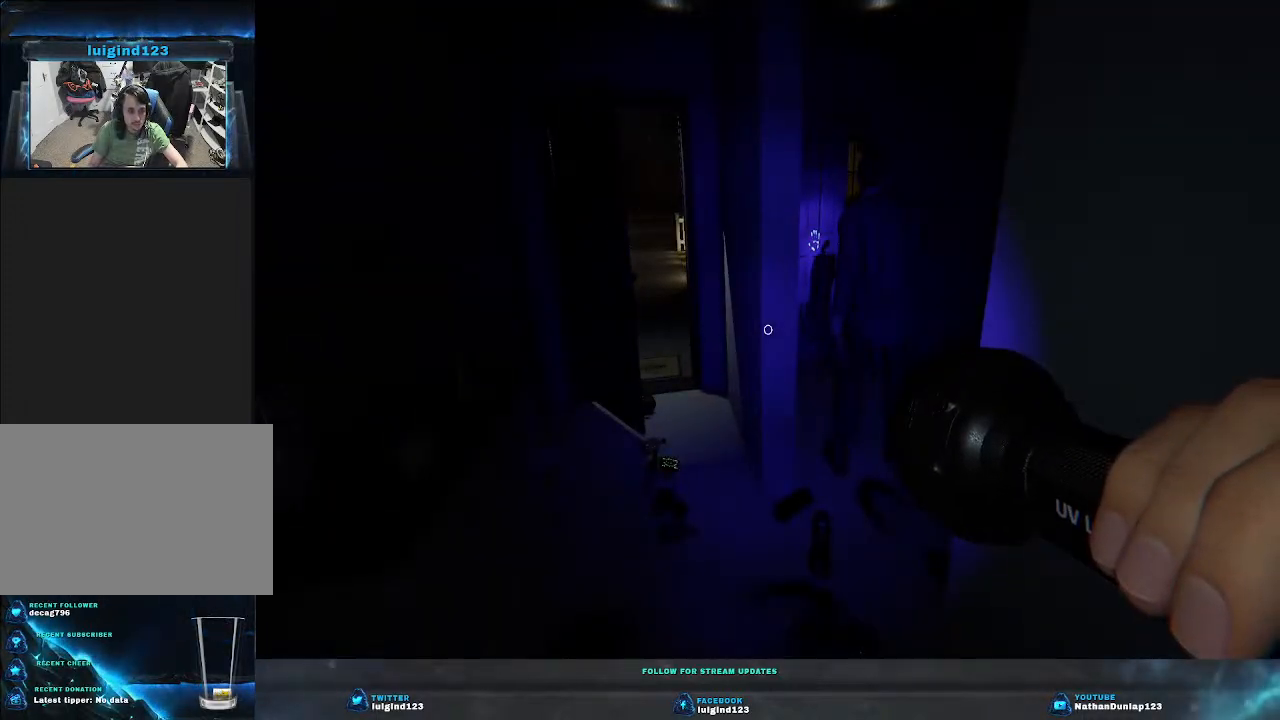
{"keys": [], "events": []}
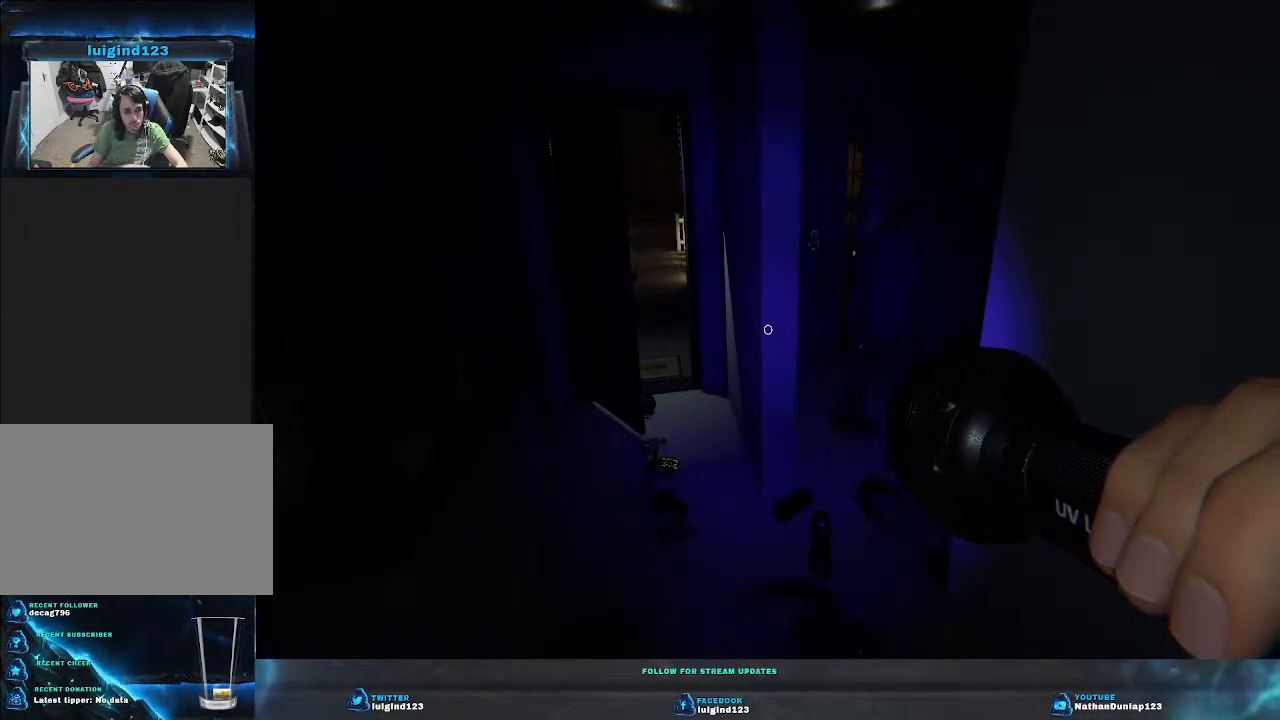
{"keys": [], "events": []}